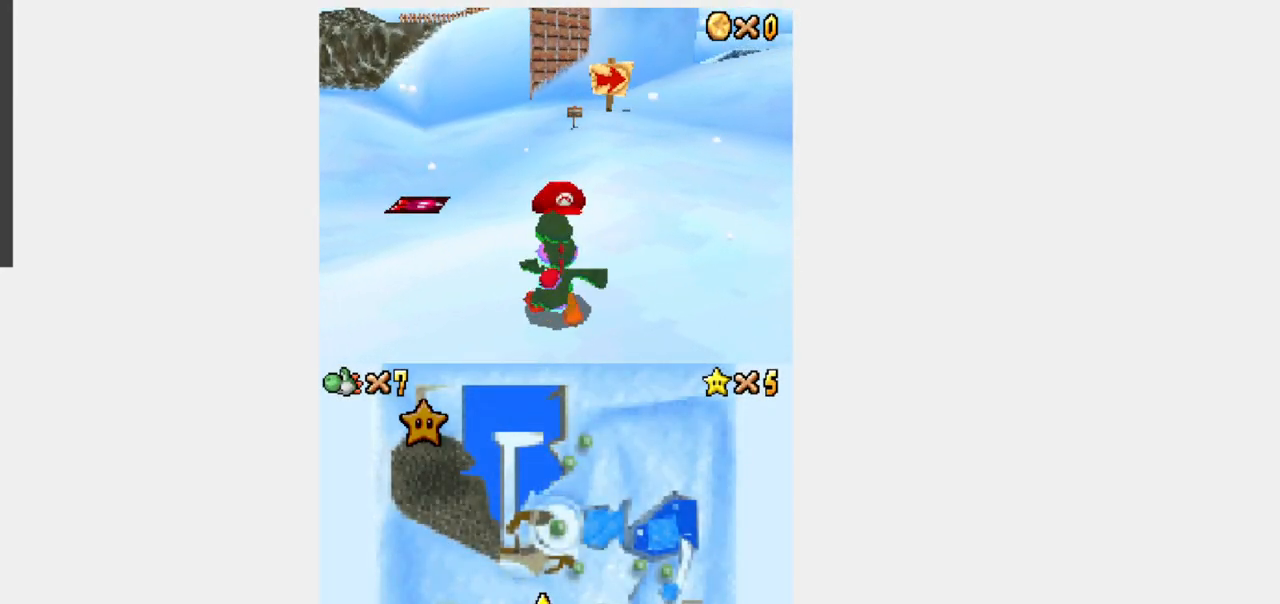
Gameplay with a controller (Nintendo layout); each line is a JSON object with the inputs held at the frame after it (dt_ms = milliseconds from this image to that frame). "events" lists button and stick changes between this image and that frame as [ms after this image, input, new state], when the widget could be followed in between. Not read: B L3 R3.
{"dt_ms": 500, "buttons": ["Y", "DPAD_UP"], "events": [[483, "Y", "down"], [500, "DPAD_UP", "down"]]}
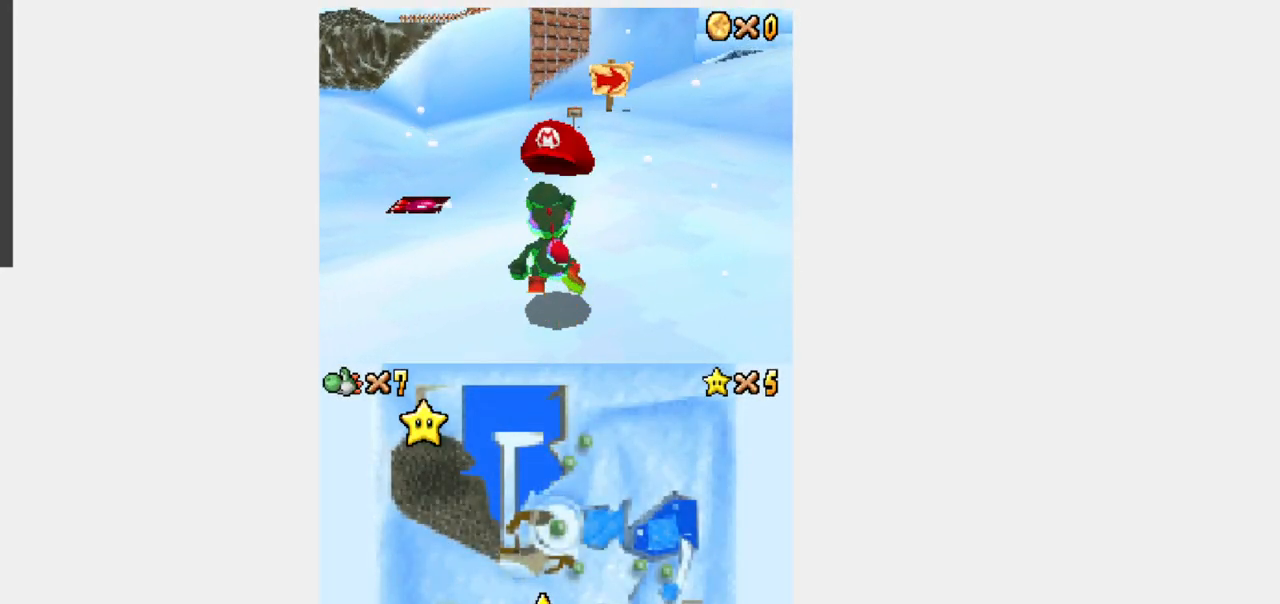
{"dt_ms": 500, "buttons": ["Y", "L1", "DPAD_UP", "DPAD_RIGHT"], "events": [[17, "L1", "down"], [350, "DPAD_RIGHT", "down"]]}
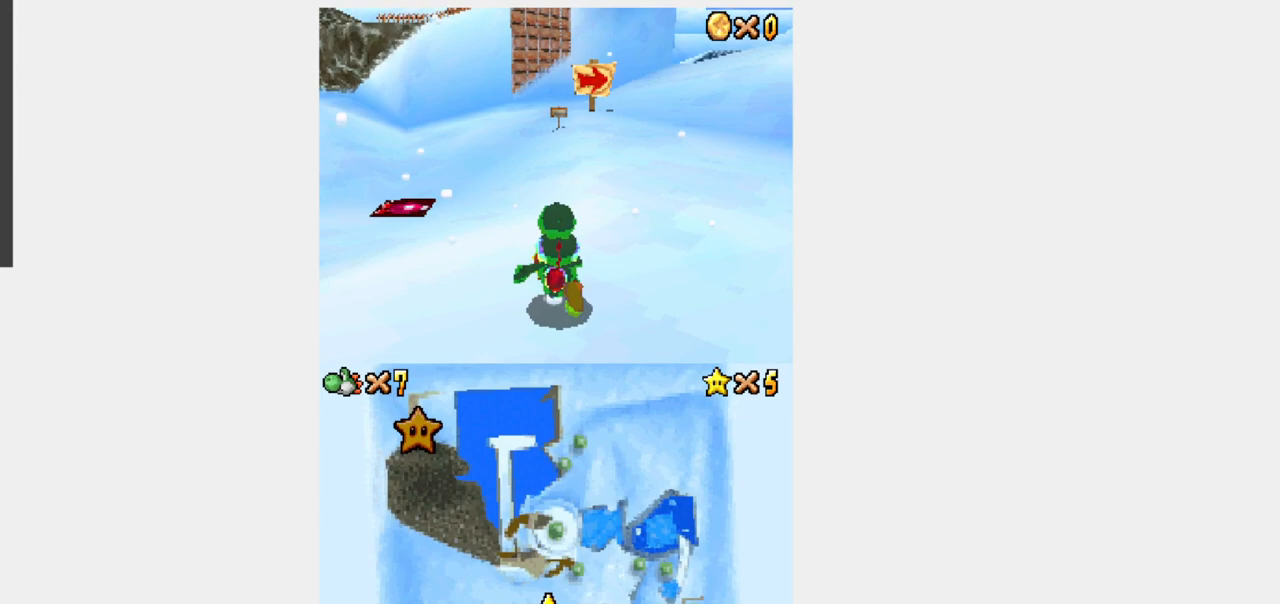
{"dt_ms": 500, "buttons": ["Y", "R1", "DPAD_UP"], "events": [[283, "L1", "up"], [300, "DPAD_RIGHT", "up"], [333, "R1", "down"]]}
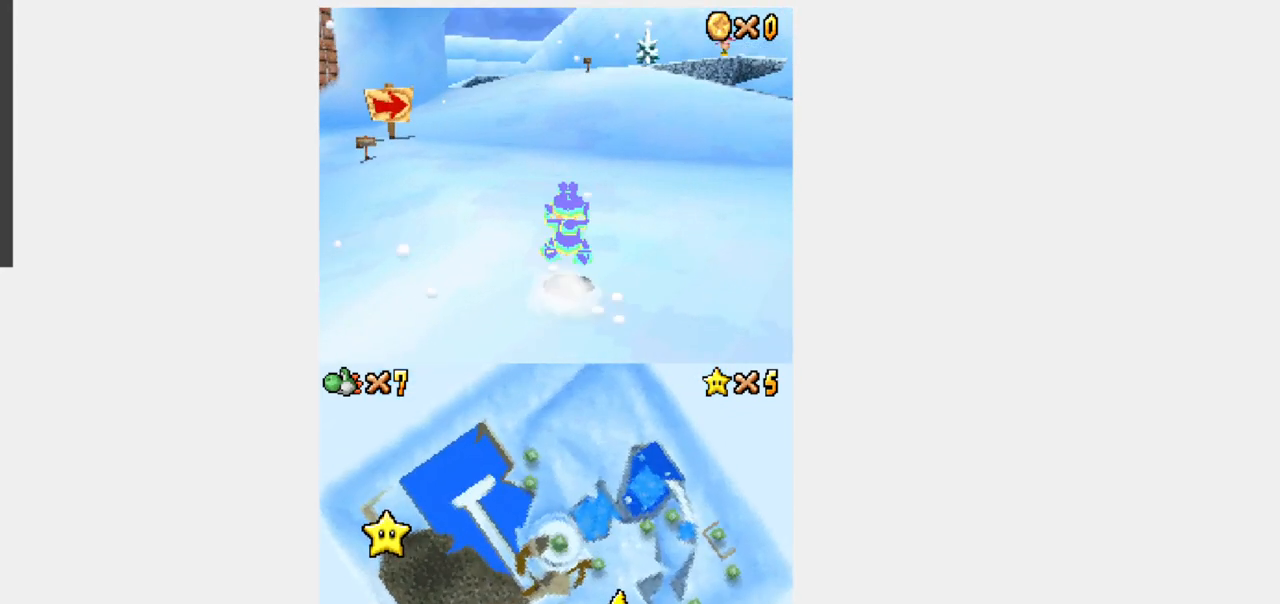
{"dt_ms": 500, "buttons": ["Y", "R1", "DPAD_UP"], "events": []}
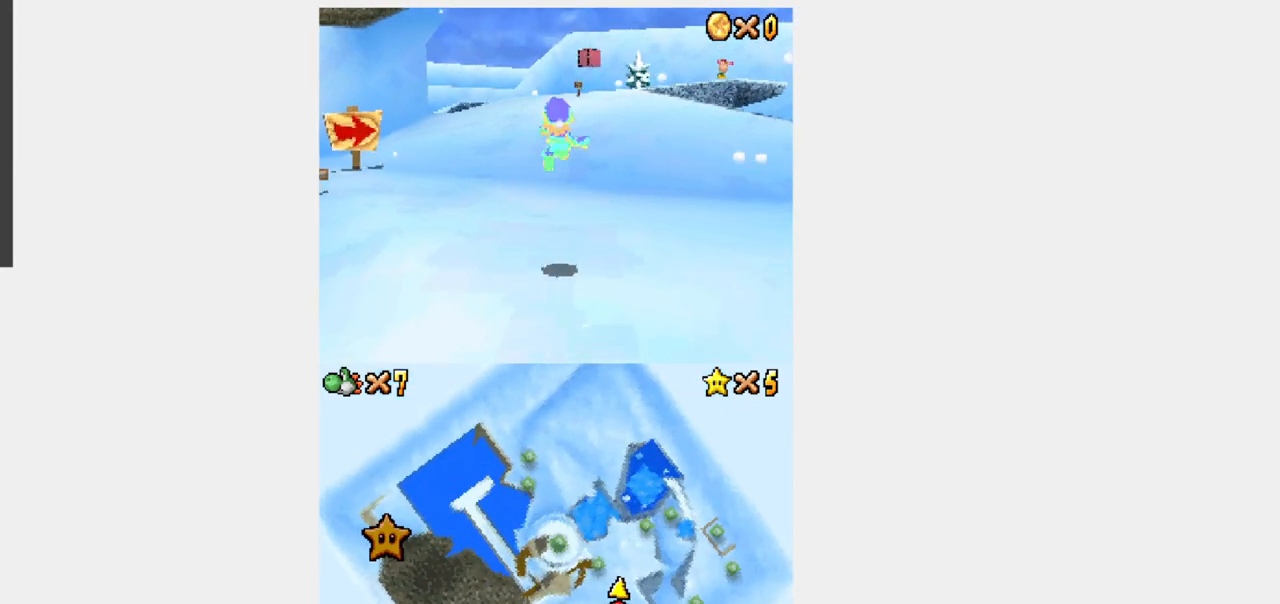
{"dt_ms": 500, "buttons": ["Y", "R1", "DPAD_UP"], "events": []}
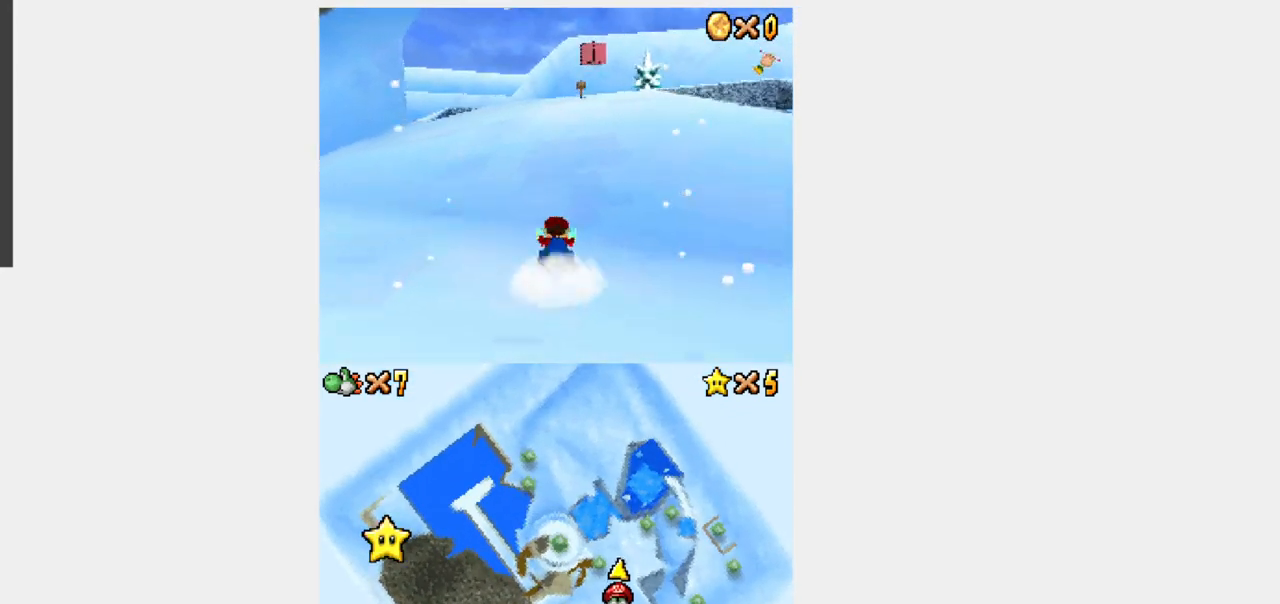
{"dt_ms": 500, "buttons": ["Y", "R1", "DPAD_UP"], "events": [[250, "DPAD_LEFT", "down"], [333, "DPAD_LEFT", "up"]]}
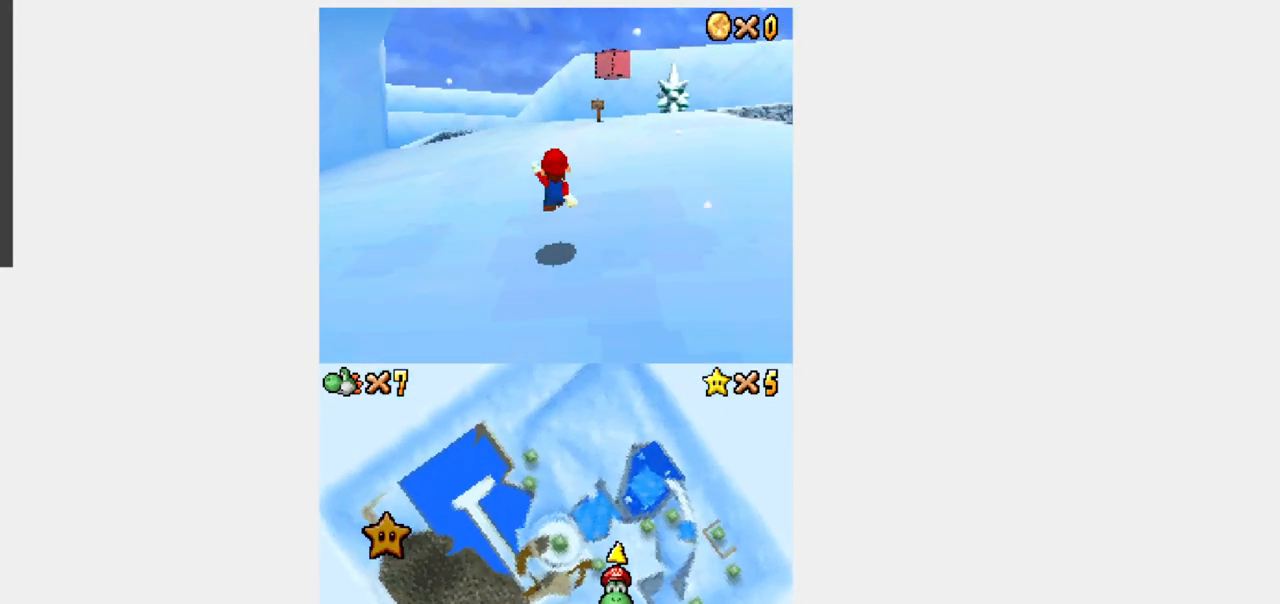
{"dt_ms": 500, "buttons": ["Y", "R1", "DPAD_UP"], "events": []}
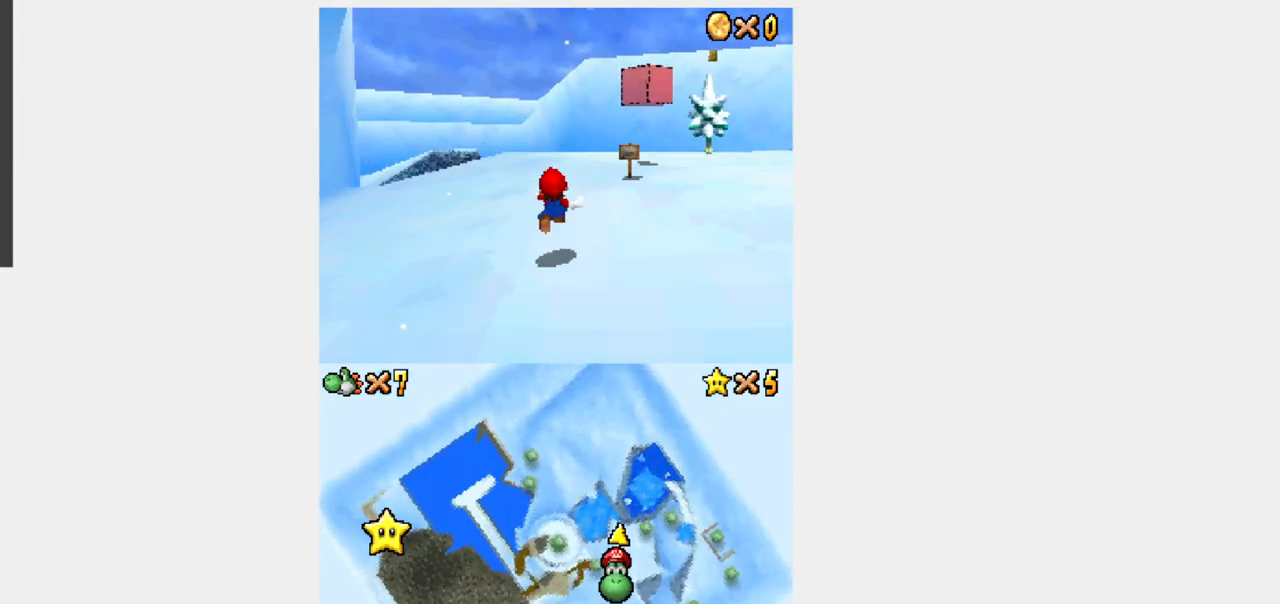
{"dt_ms": 500, "buttons": ["Y", "R1", "DPAD_UP"], "events": [[217, "DPAD_LEFT", "down"], [267, "DPAD_LEFT", "up"]]}
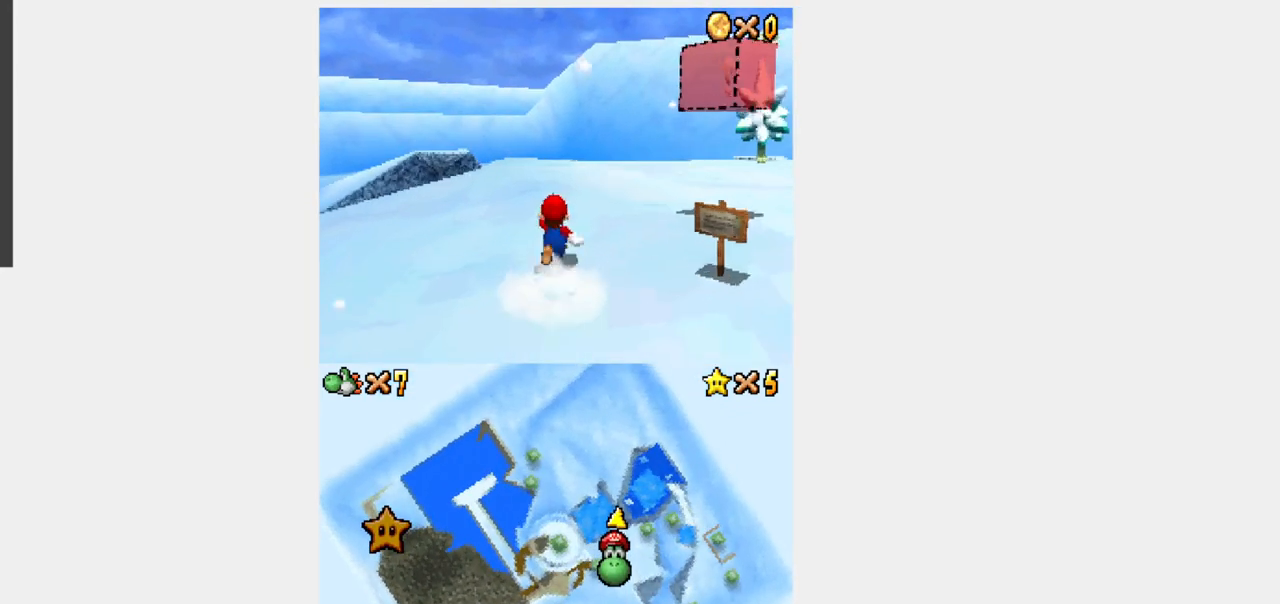
{"dt_ms": 500, "buttons": ["Y", "R1", "DPAD_UP"], "events": []}
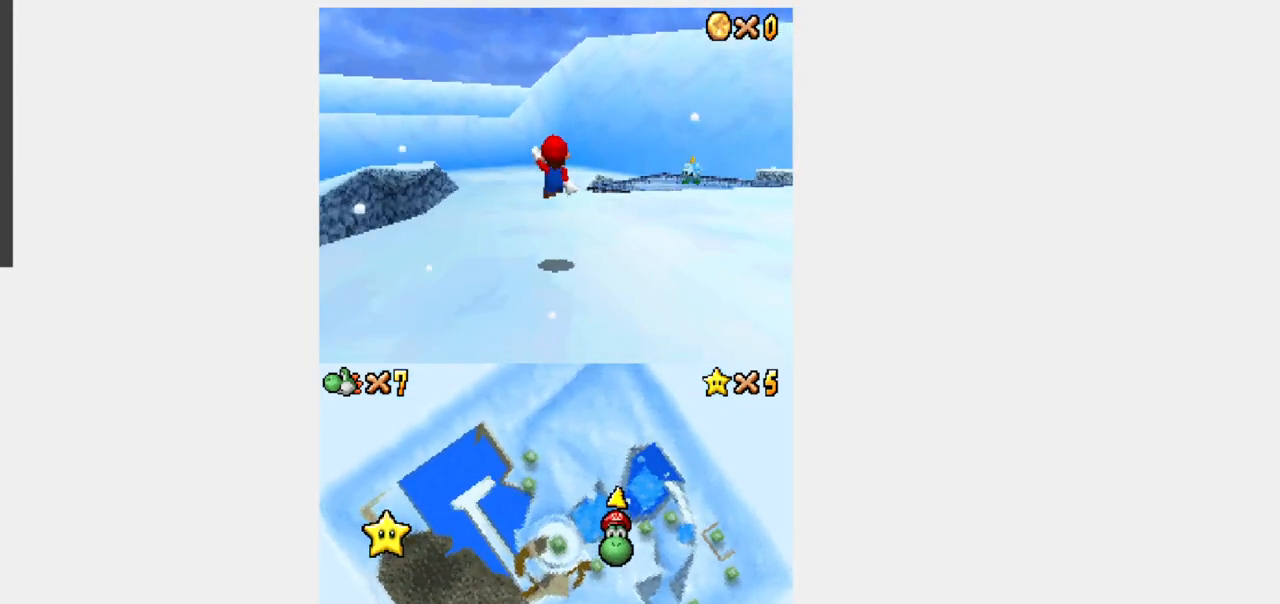
{"dt_ms": 500, "buttons": ["Y", "R1", "DPAD_UP"], "events": [[17, "DPAD_LEFT", "down"], [183, "DPAD_LEFT", "up"]]}
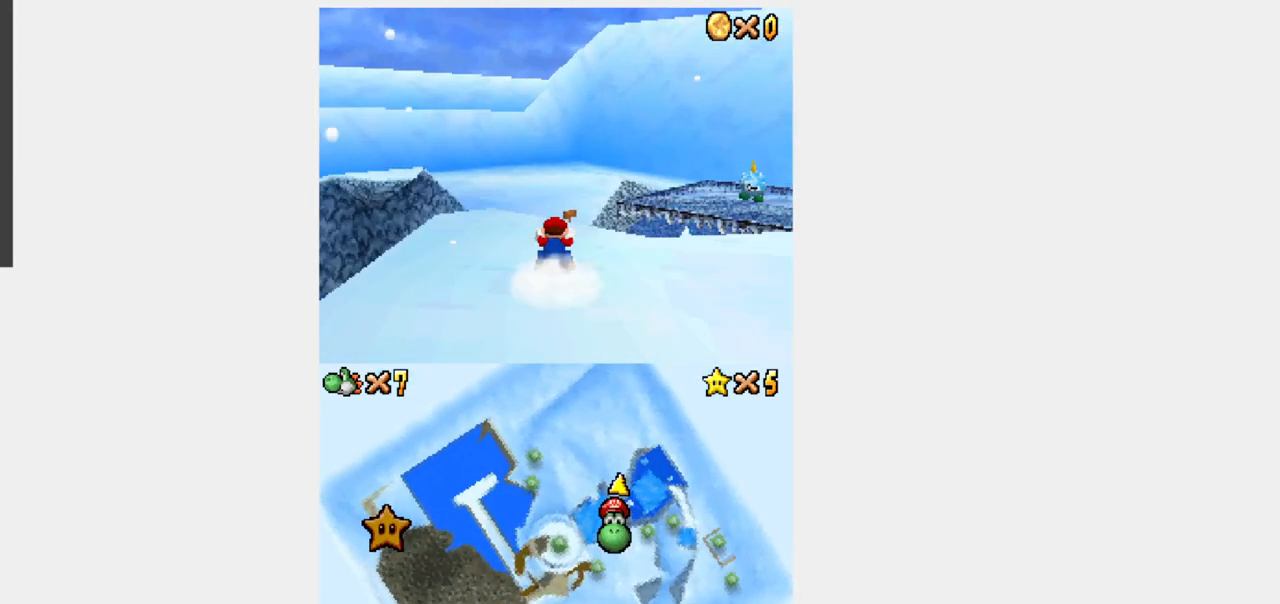
{"dt_ms": 500, "buttons": ["Y", "R1", "DPAD_UP"], "events": []}
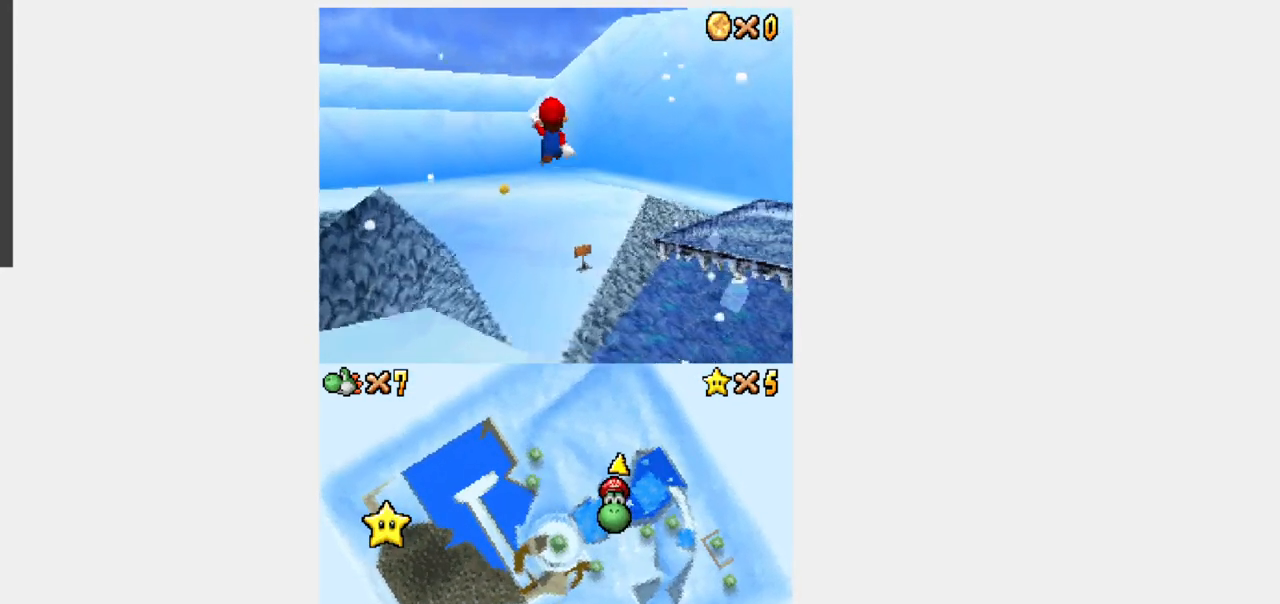
{"dt_ms": 500, "buttons": ["Y", "R1", "DPAD_UP", "DPAD_LEFT"], "events": [[483, "DPAD_LEFT", "down"]]}
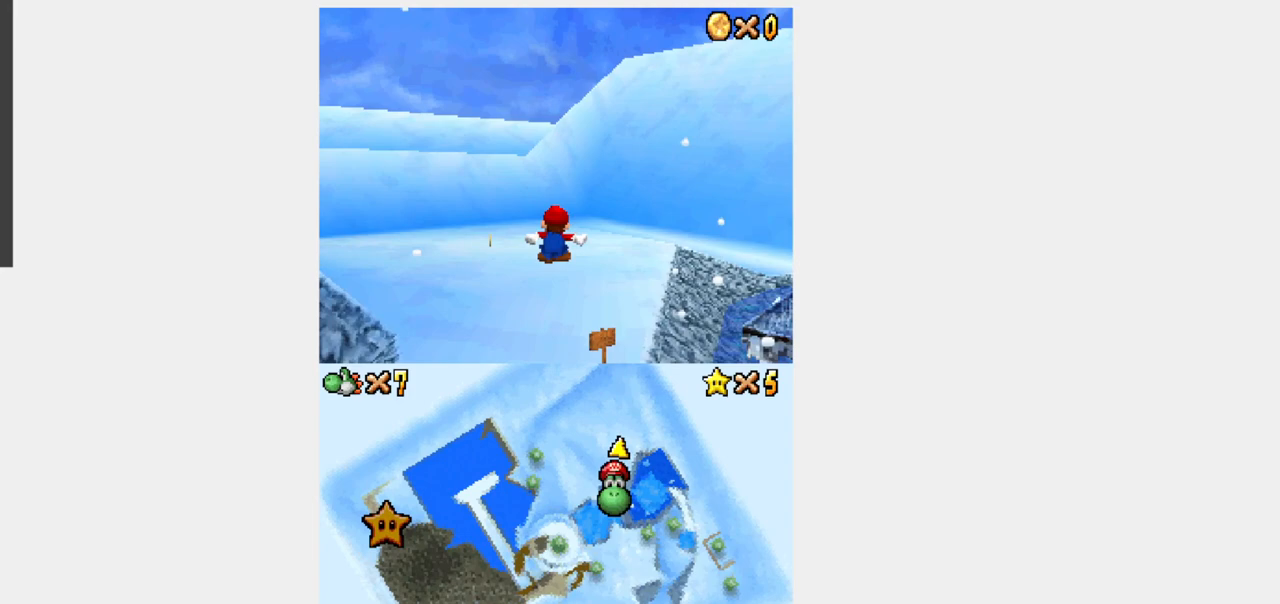
{"dt_ms": 500, "buttons": ["Y", "R1", "DPAD_UP"], "events": [[150, "DPAD_LEFT", "up"]]}
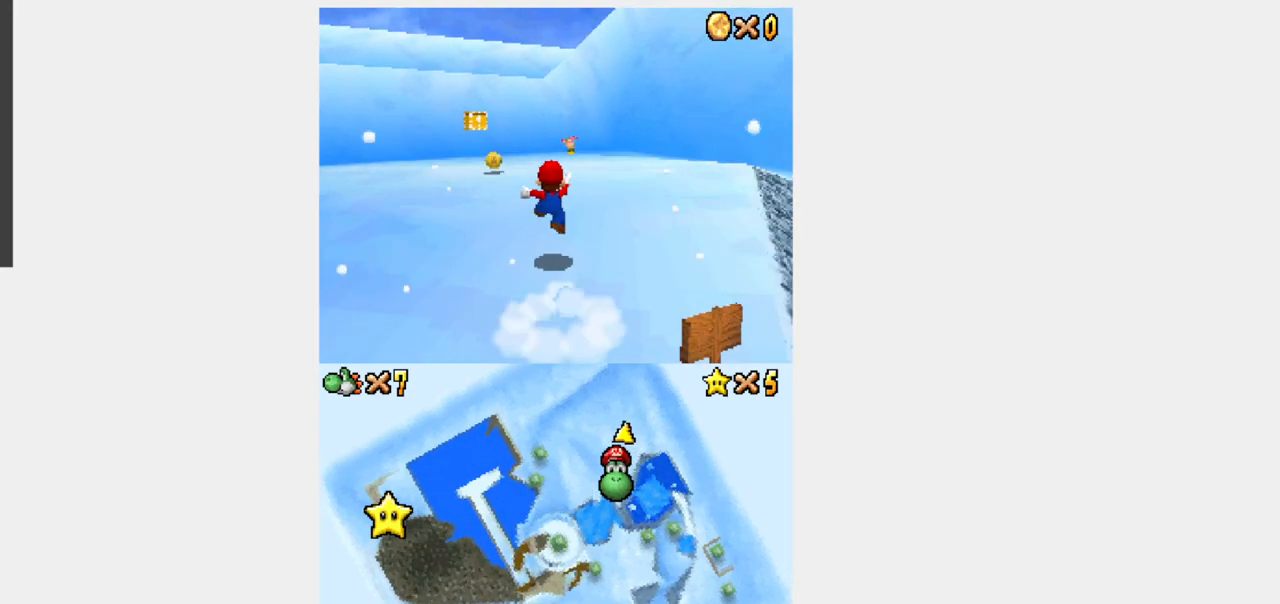
{"dt_ms": 500, "buttons": ["Y", "R1", "DPAD_UP"], "events": [[283, "DPAD_RIGHT", "down"], [433, "DPAD_RIGHT", "up"]]}
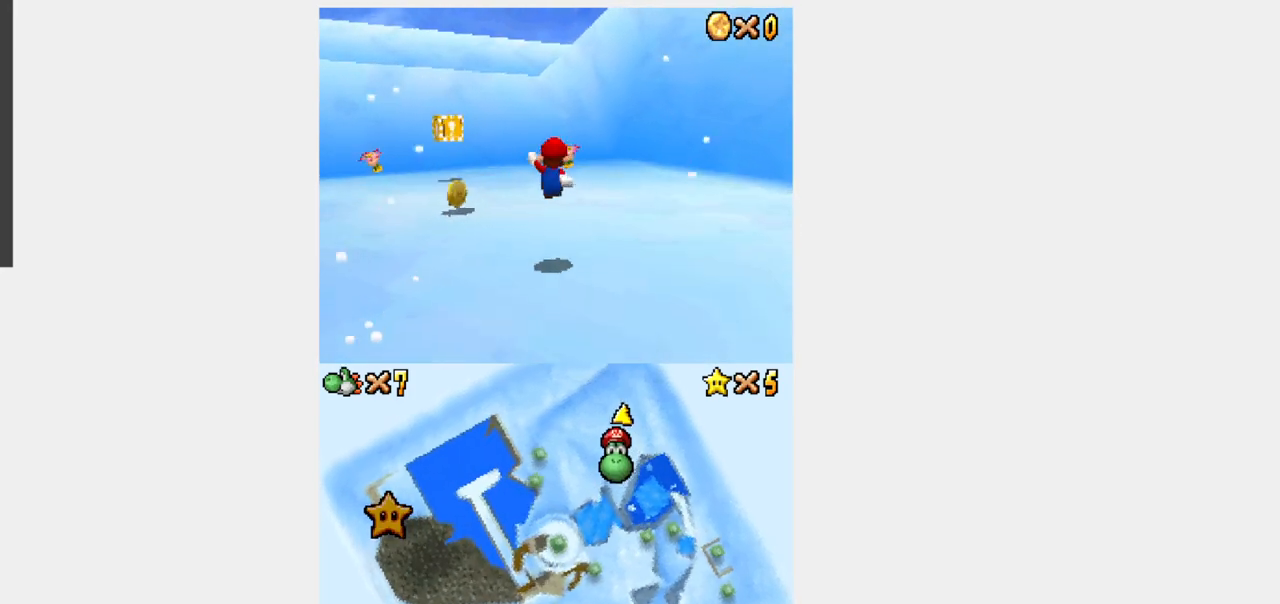
{"dt_ms": 500, "buttons": ["Y", "R1", "DPAD_UP", "DPAD_RIGHT"], "events": [[367, "DPAD_RIGHT", "down"]]}
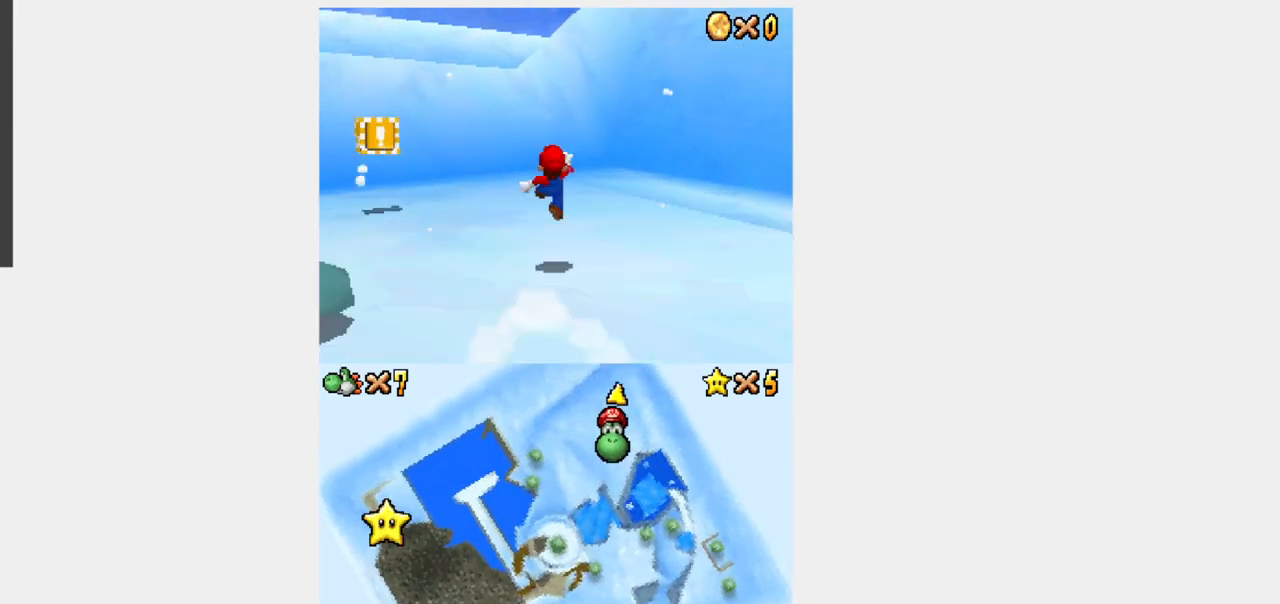
{"dt_ms": 500, "buttons": ["Y", "R1", "DPAD_UP"], "events": [[50, "DPAD_RIGHT", "up"], [217, "DPAD_RIGHT", "down"], [317, "DPAD_RIGHT", "up"]]}
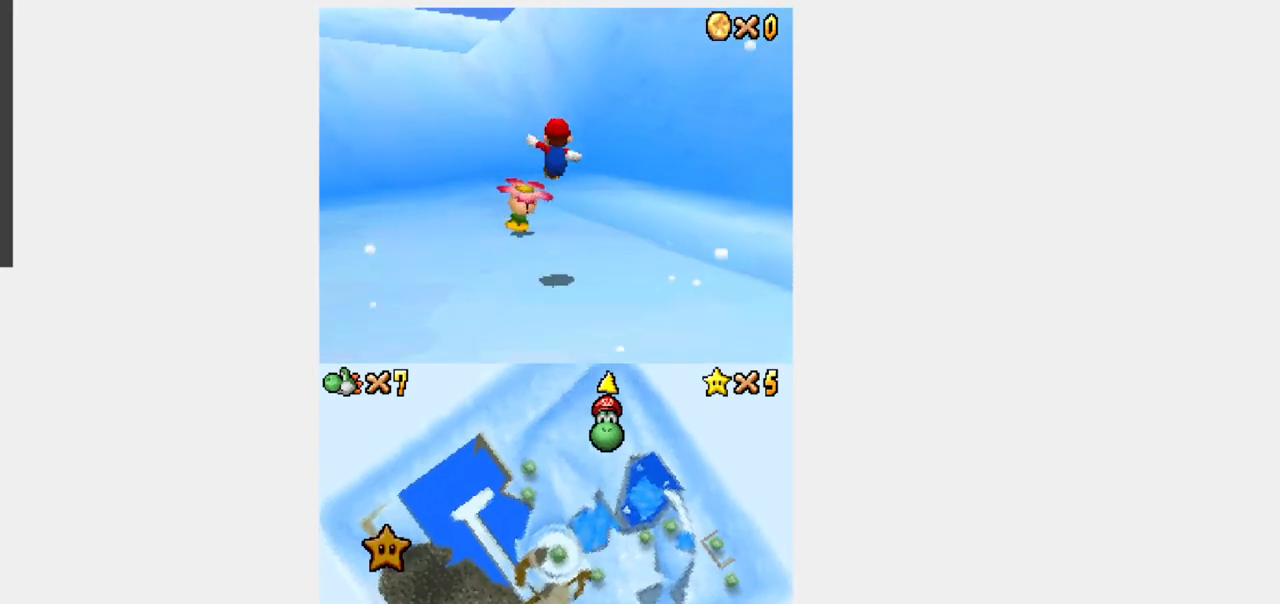
{"dt_ms": 500, "buttons": ["Y", "DPAD_UP"], "events": [[233, "R1", "up"]]}
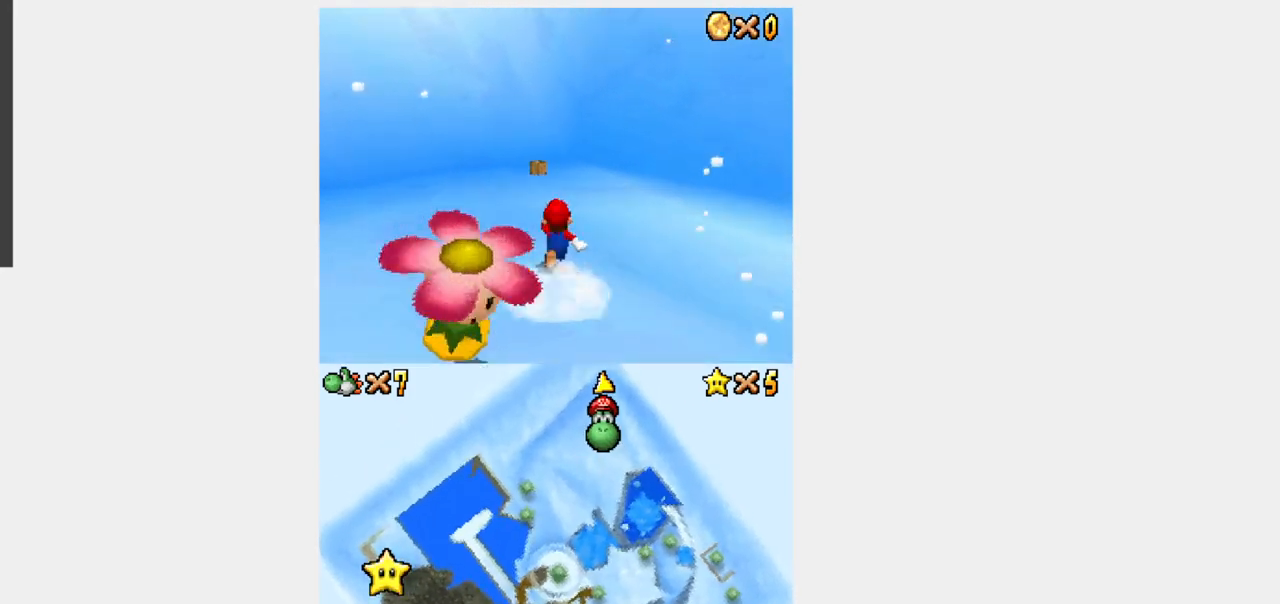
{"dt_ms": 500, "buttons": ["Y", "DPAD_UP", "DPAD_LEFT"], "events": [[500, "DPAD_LEFT", "down"]]}
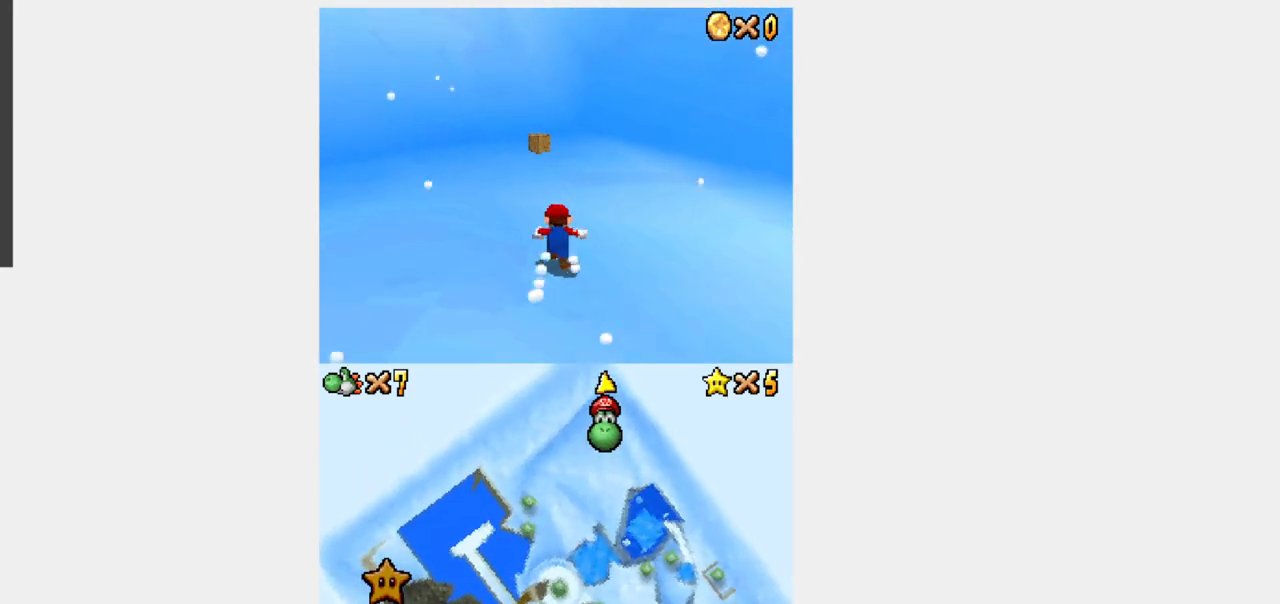
{"dt_ms": 500, "buttons": ["Y", "DPAD_UP"], "events": [[33, "DPAD_LEFT", "up"], [250, "A", "down"], [467, "A", "up"]]}
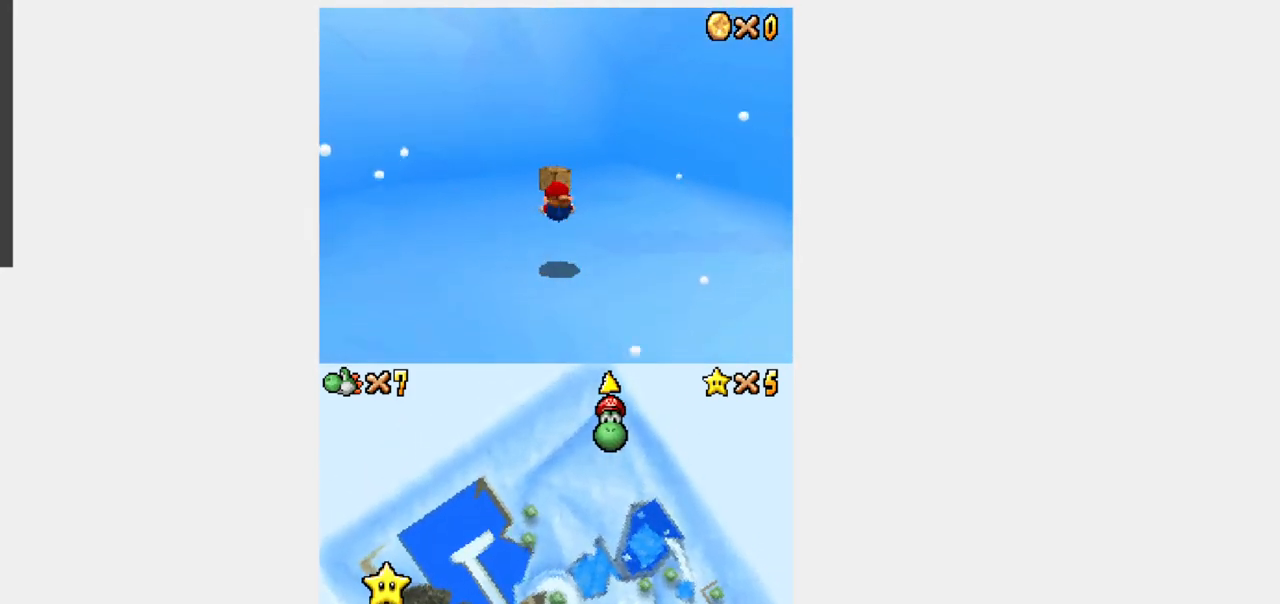
{"dt_ms": 500, "buttons": [], "events": [[483, "DPAD_UP", "up"], [483, "Y", "up"]]}
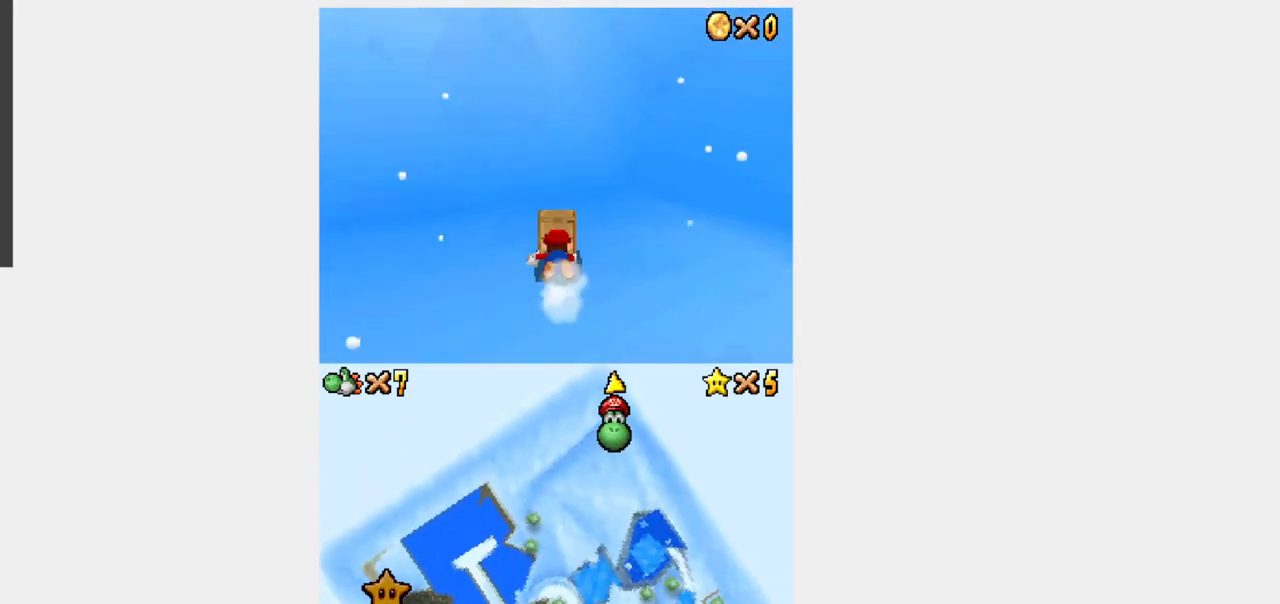
{"dt_ms": 500, "buttons": [], "events": []}
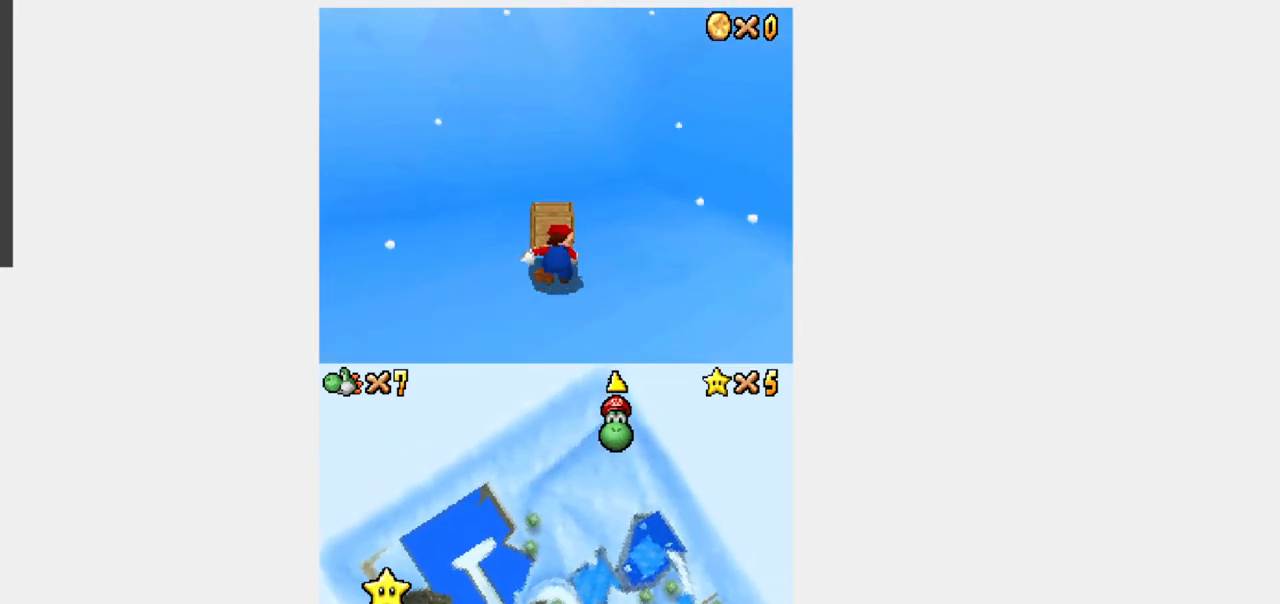
{"dt_ms": 1000, "buttons": ["Y", "DPAD_UP"]}
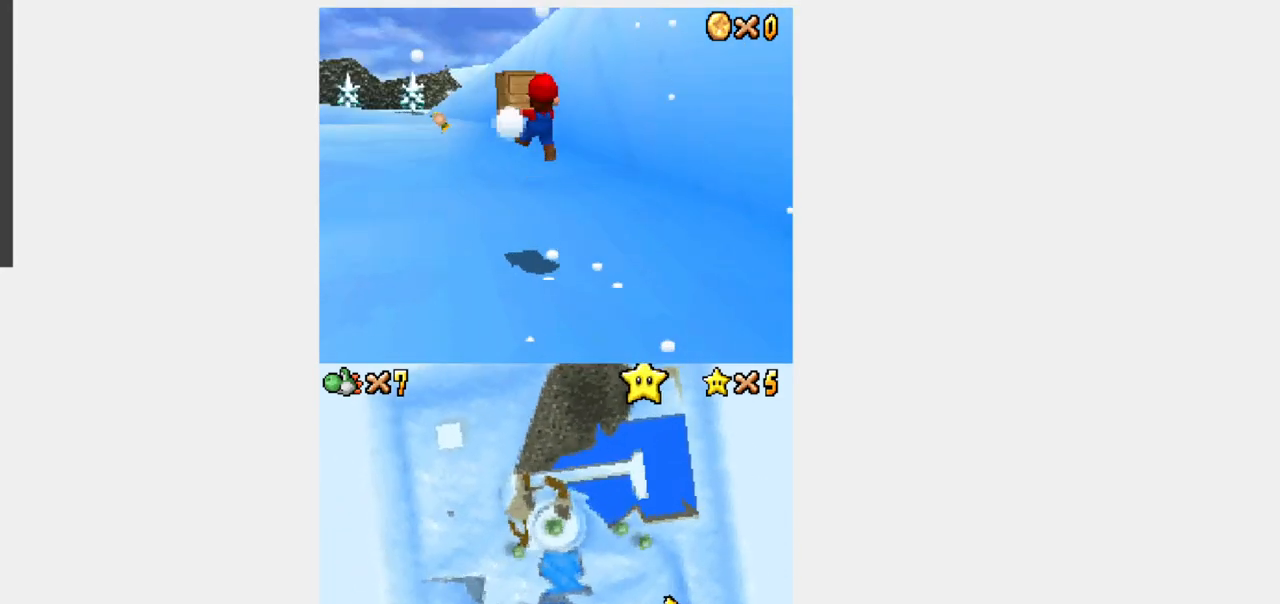
{"dt_ms": 500, "buttons": ["Y", "DPAD_UP"], "events": [[17, "DPAD_LEFT", "down"], [83, "DPAD_LEFT", "up"]]}
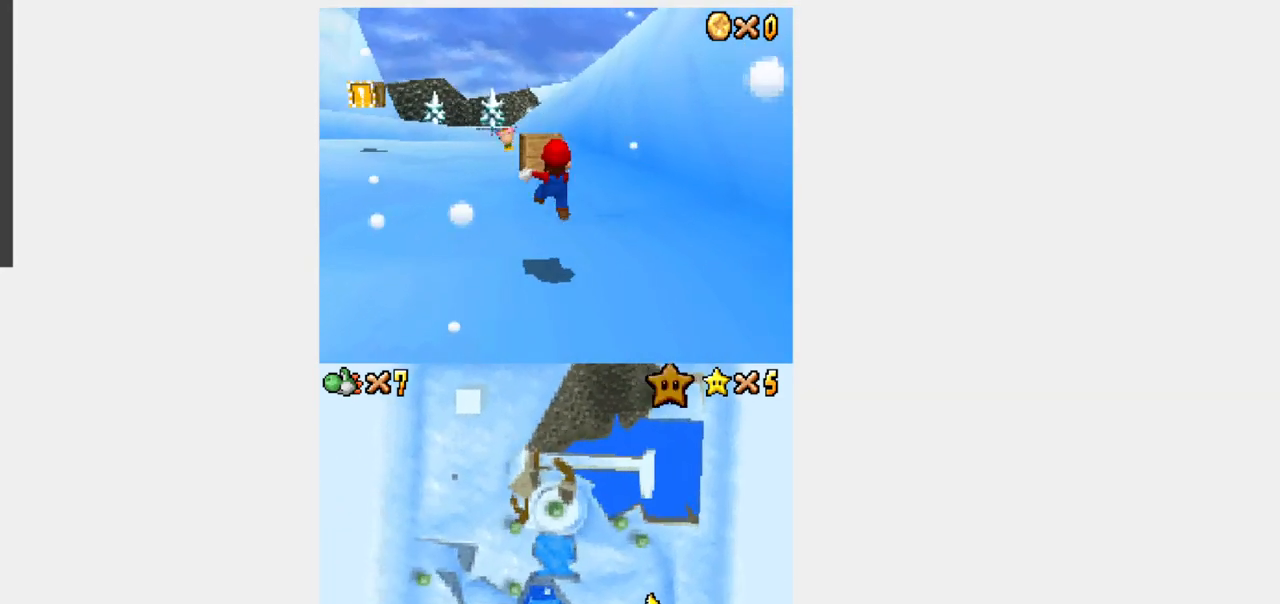
{"dt_ms": 500, "buttons": ["Y", "DPAD_UP"], "events": []}
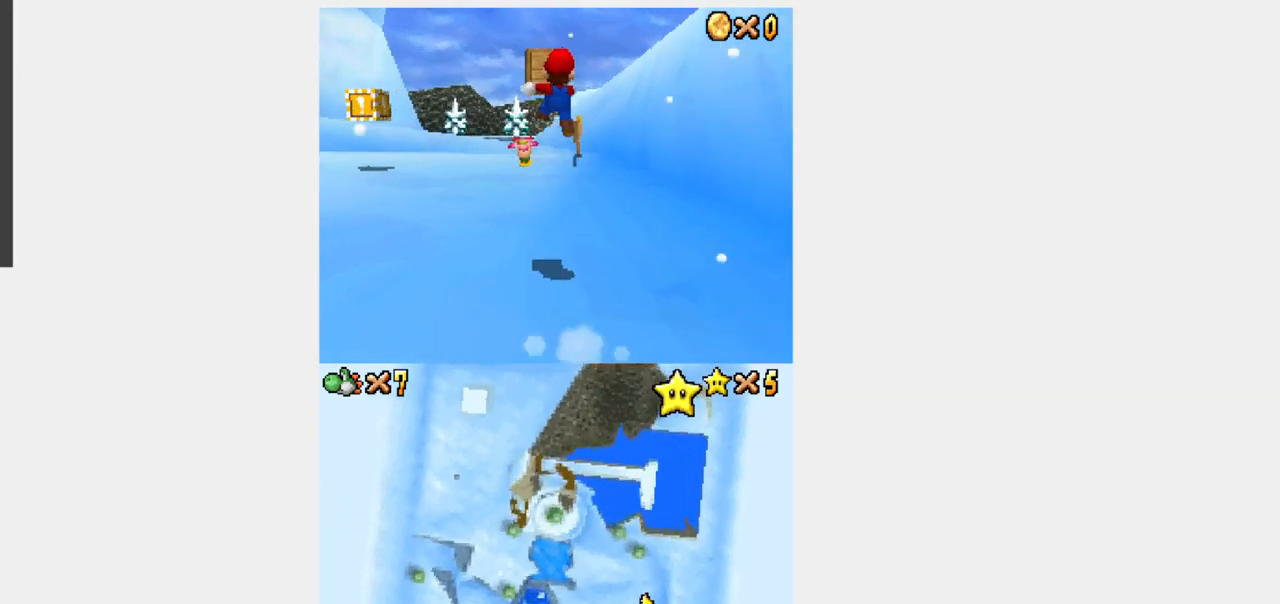
{"dt_ms": 500, "buttons": ["Y", "DPAD_UP"], "events": []}